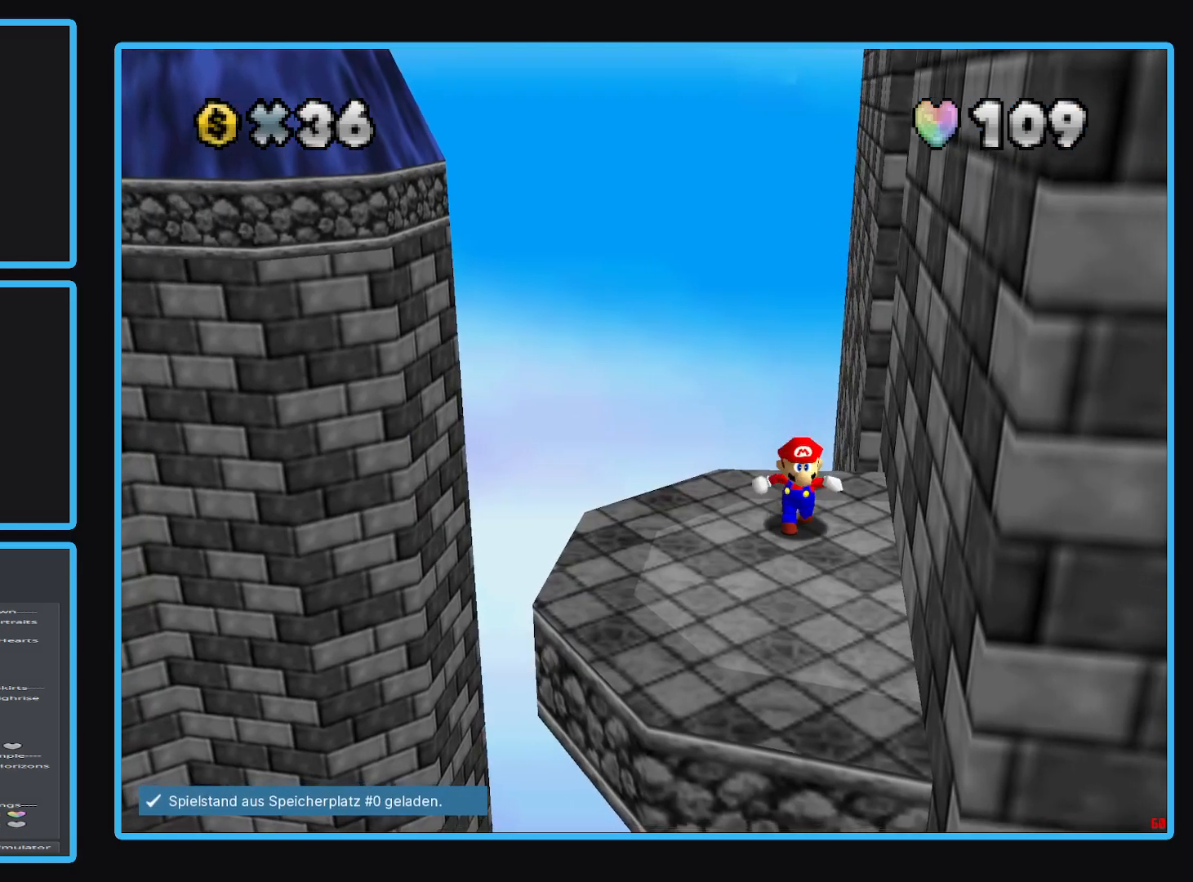
Gameplay with a controller (Xbox layout); each line is a JSON object with the inputs held at the frame after it. "events" lists button and stick changes between this image and that frame as [ms after this image, input, new state], when the widget could be followed in between. Not read: L3 R3.
{"buttons": [], "left_stick": "down", "right_stick": "center", "events": []}
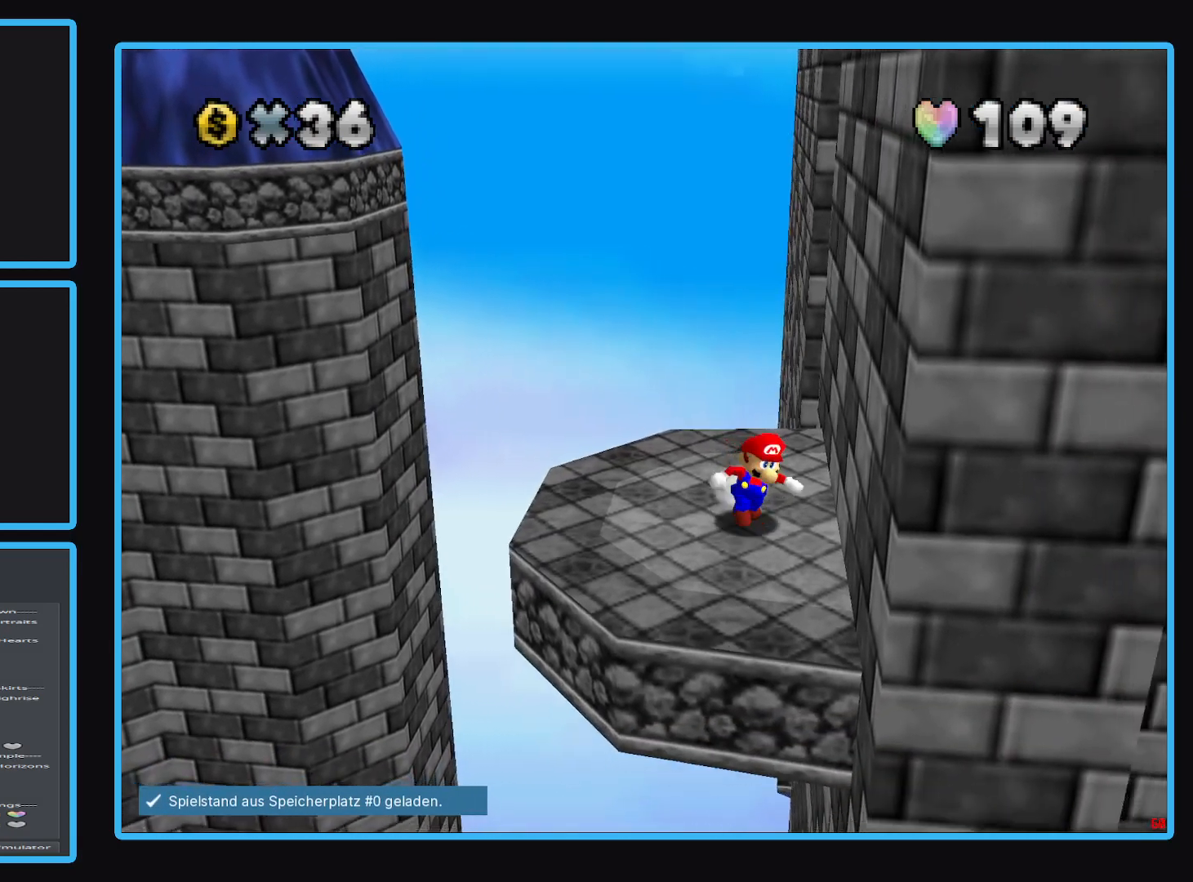
{"buttons": [], "left_stick": "left", "right_stick": "center", "events": [[33, "left_stick", "right"], [183, "left_stick", "up-right"], [367, "left_stick", "up-left"], [467, "left_stick", "left"]]}
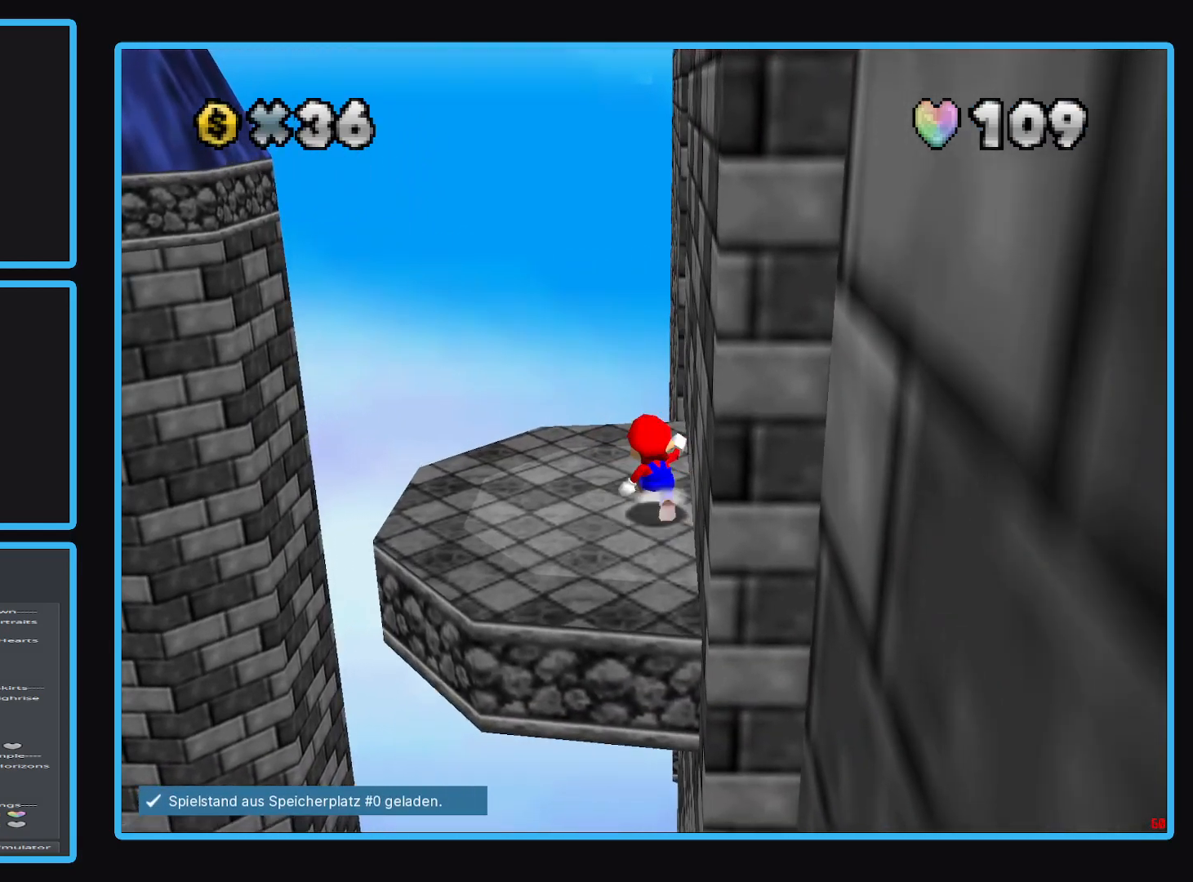
{"buttons": [], "left_stick": "up-left", "right_stick": "center", "events": [[300, "left_stick", "up-left"]]}
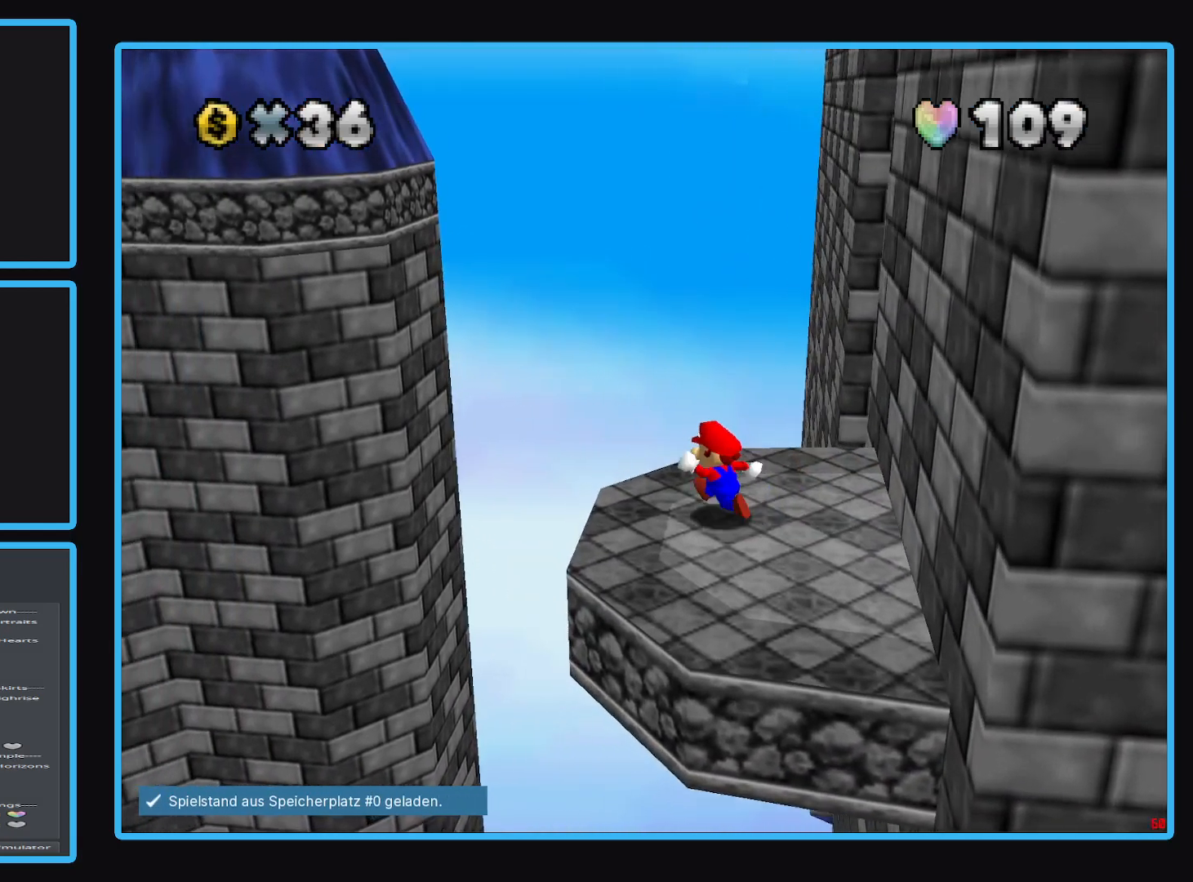
{"buttons": ["A", "L2"], "left_stick": "up-left", "right_stick": "center", "events": [[167, "L2", "down"], [267, "A", "down"]]}
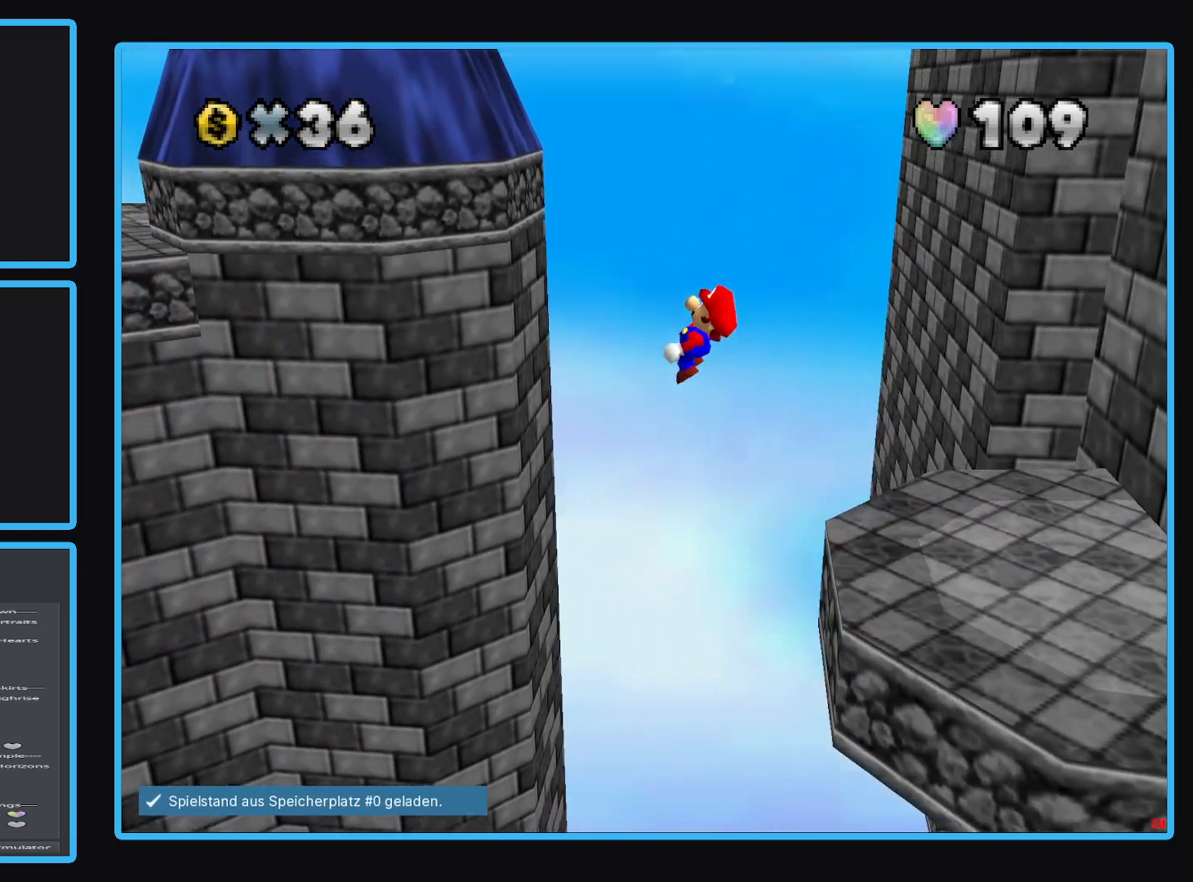
{"buttons": ["A", "L2"], "left_stick": "up-left", "right_stick": "center", "events": []}
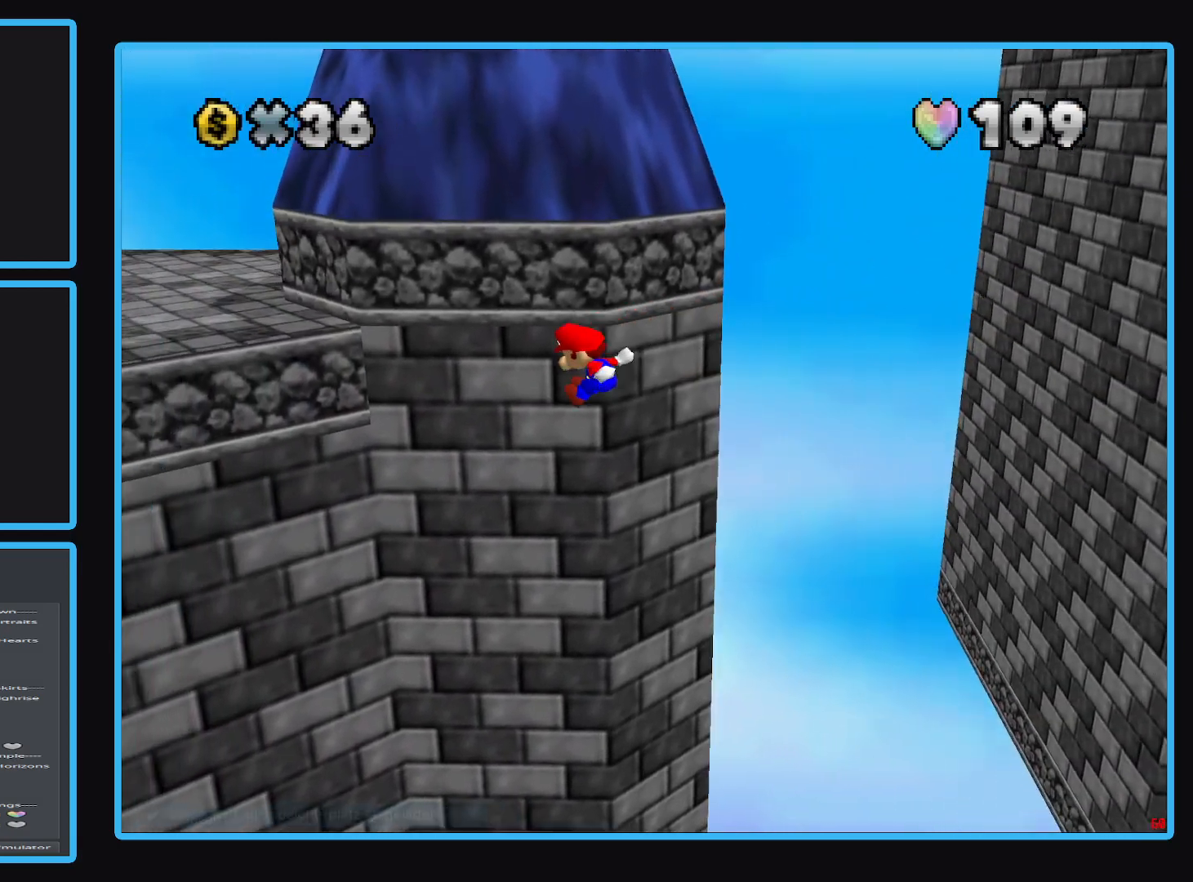
{"buttons": ["A"], "left_stick": "up-left", "right_stick": "center", "events": [[167, "A", "up"], [217, "L2", "up"], [367, "A", "down"]]}
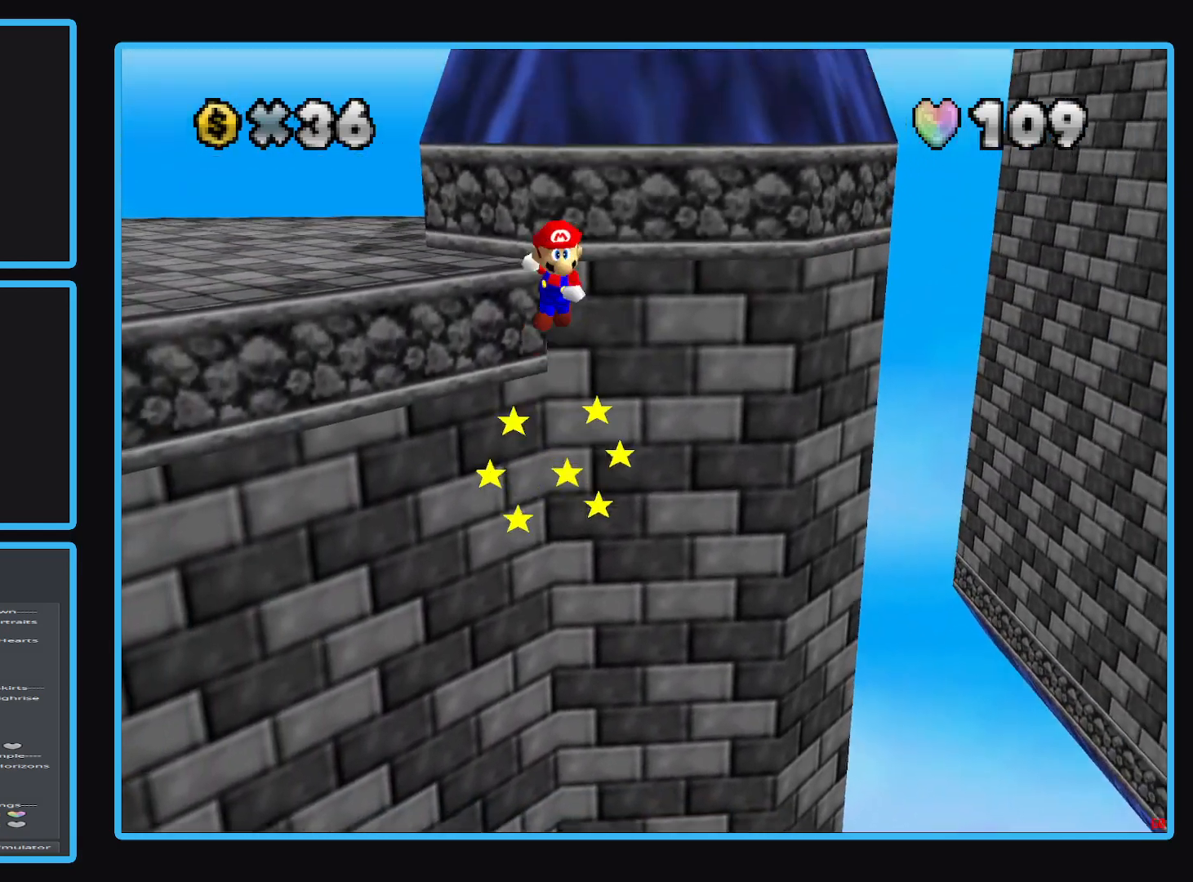
{"buttons": ["A"], "left_stick": "up-left", "right_stick": "center", "events": []}
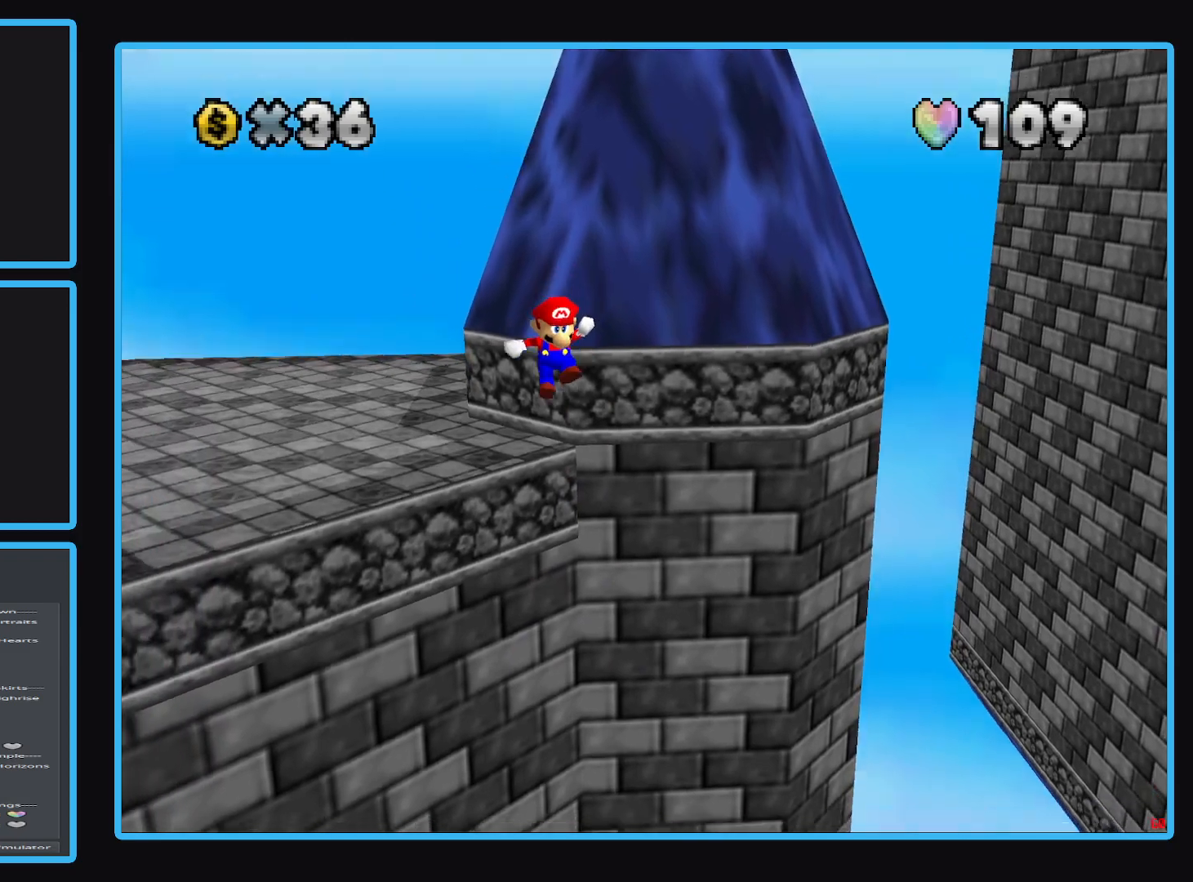
{"buttons": ["A"], "left_stick": "up-left", "right_stick": "center", "events": [[333, "A", "up"], [400, "A", "down"]]}
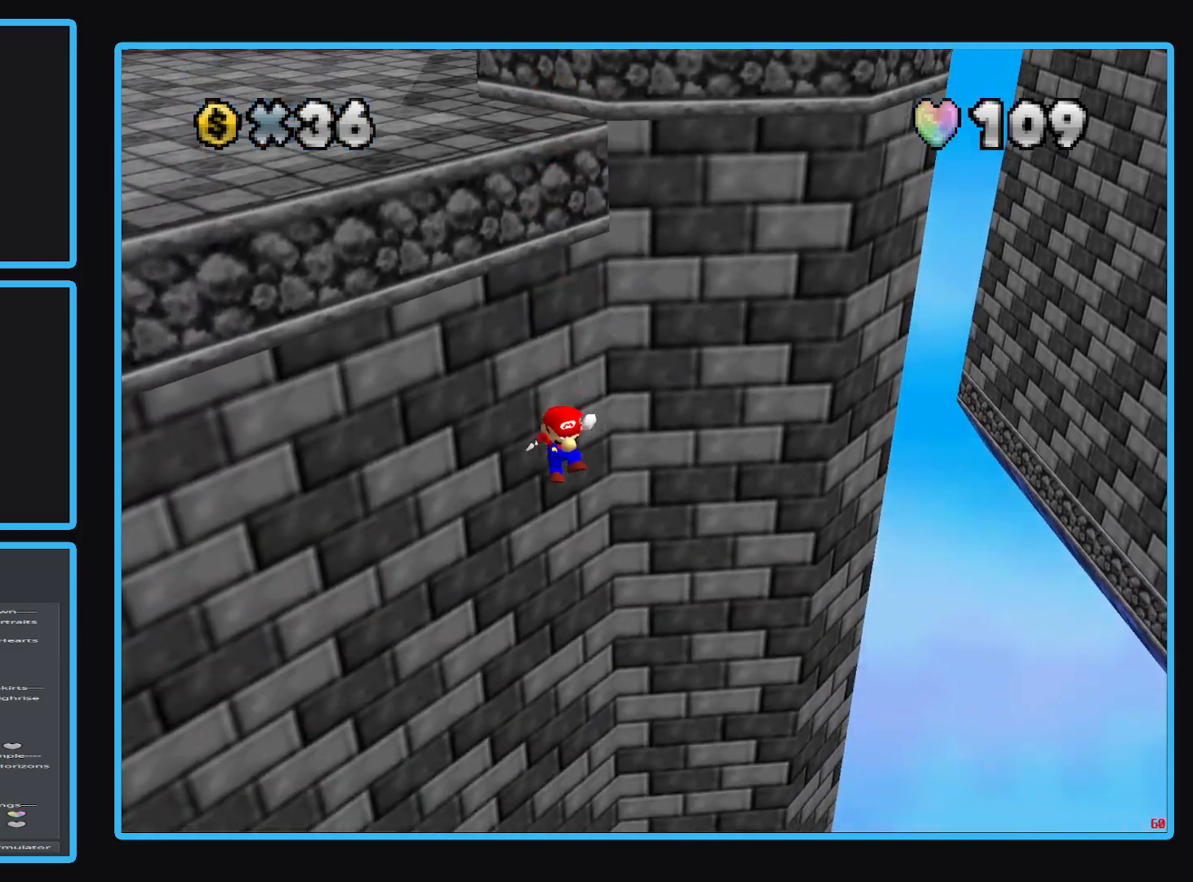
{"buttons": [], "left_stick": "center", "right_stick": "center", "events": [[83, "A", "up"], [200, "left_stick", "center"]]}
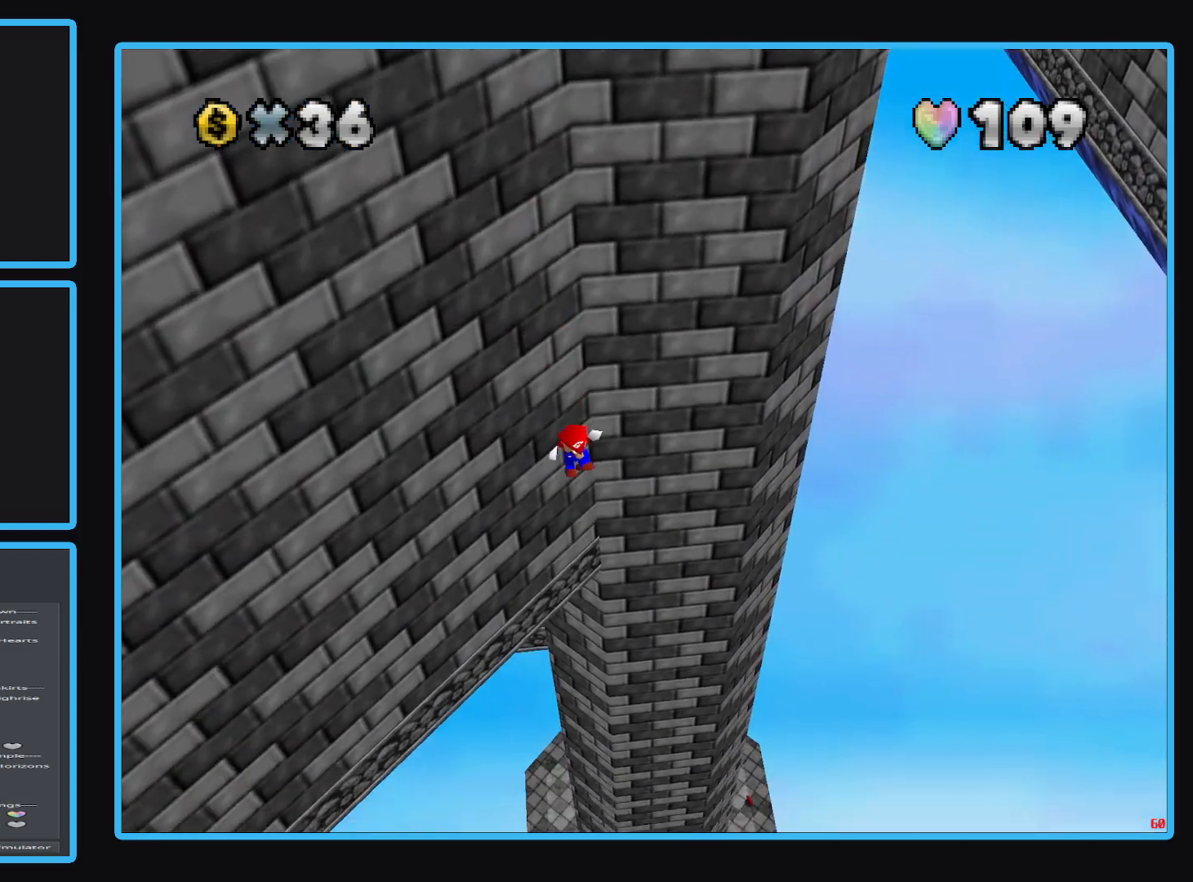
{"buttons": [], "left_stick": "center", "right_stick": "center", "events": []}
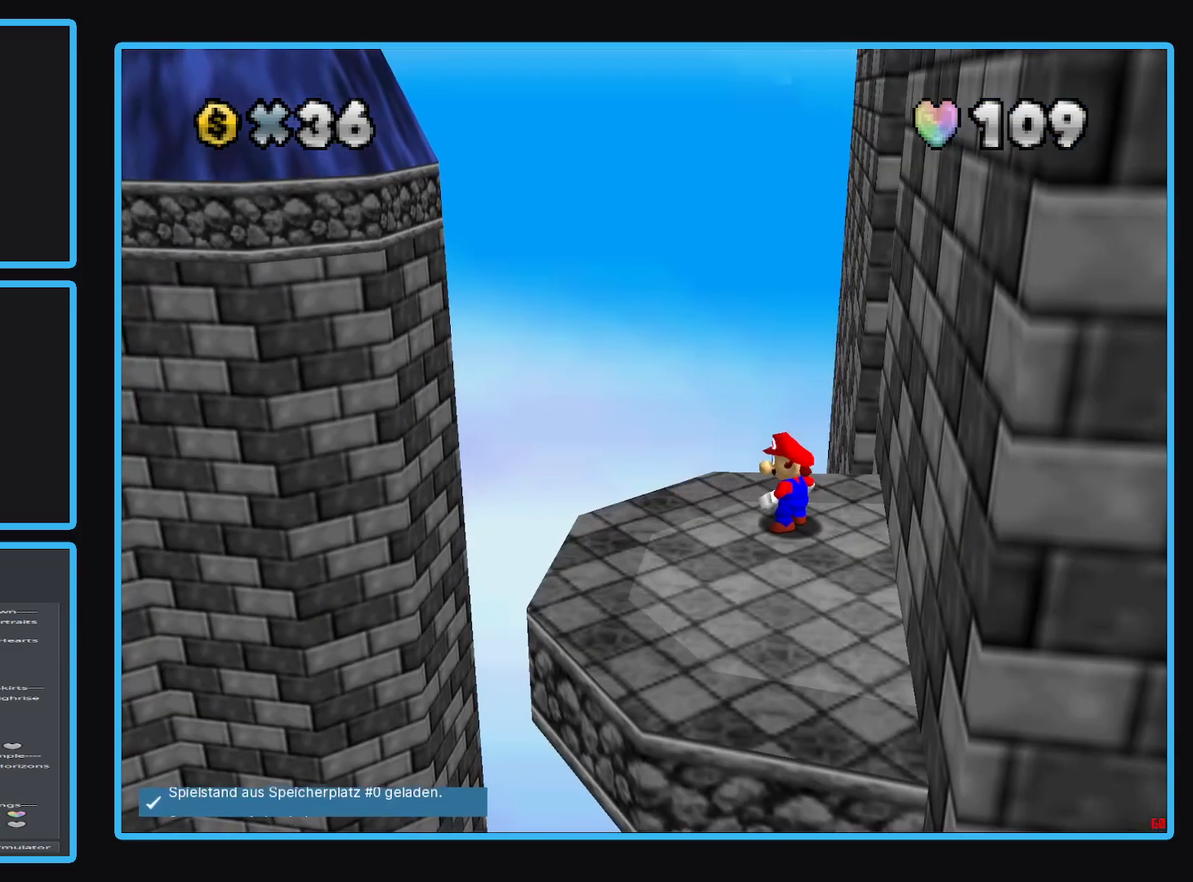
{"buttons": [], "left_stick": "down", "right_stick": "center", "events": [[417, "left_stick", "down"]]}
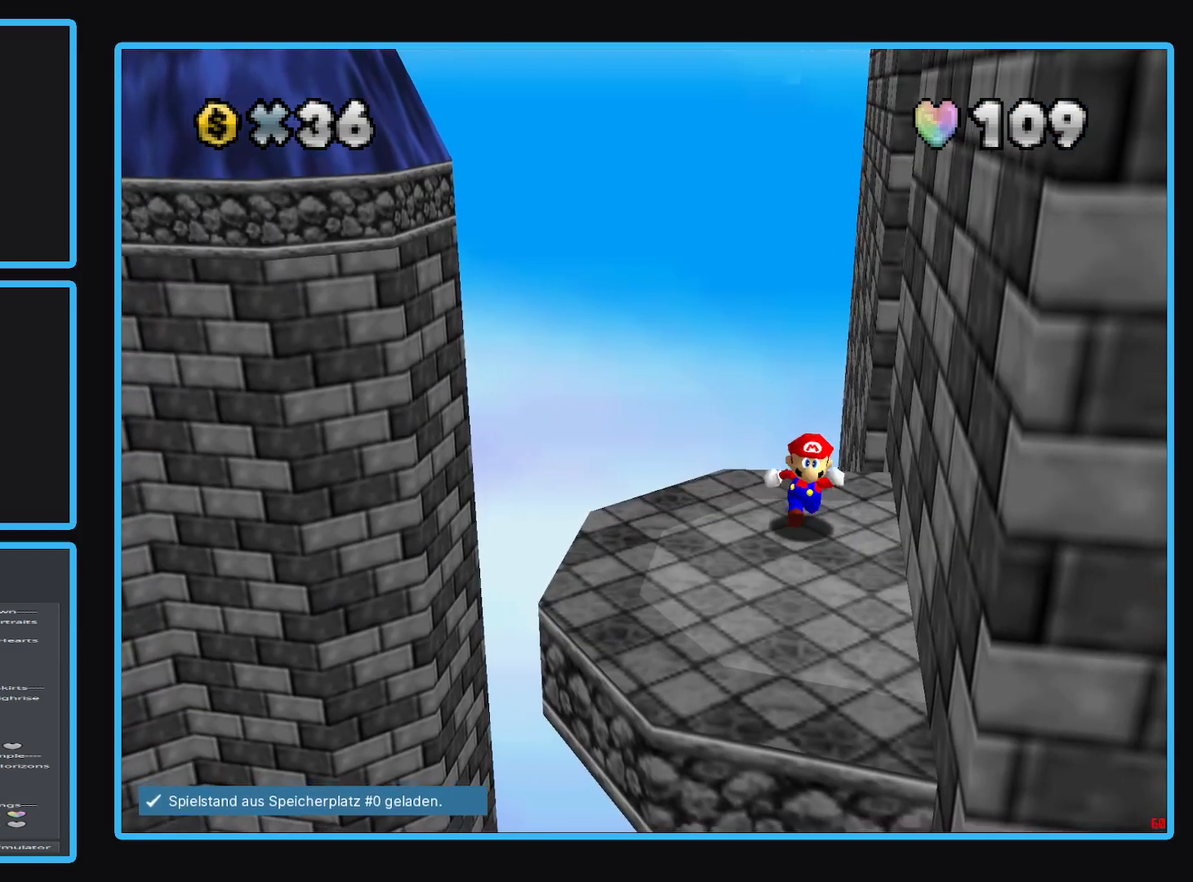
{"buttons": [], "left_stick": "down", "right_stick": "center", "events": []}
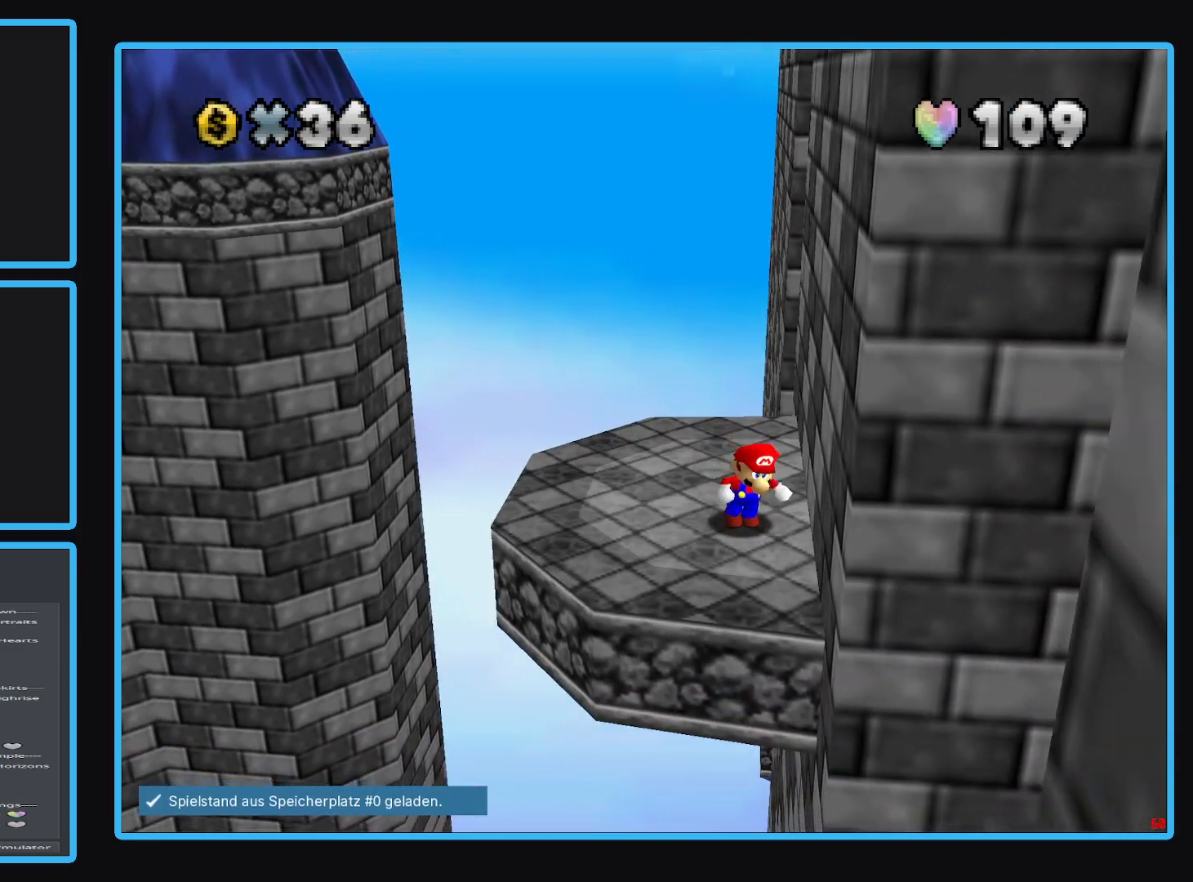
{"buttons": [], "left_stick": "down", "right_stick": "center", "events": [[67, "left_stick", "center"], [400, "left_stick", "down"]]}
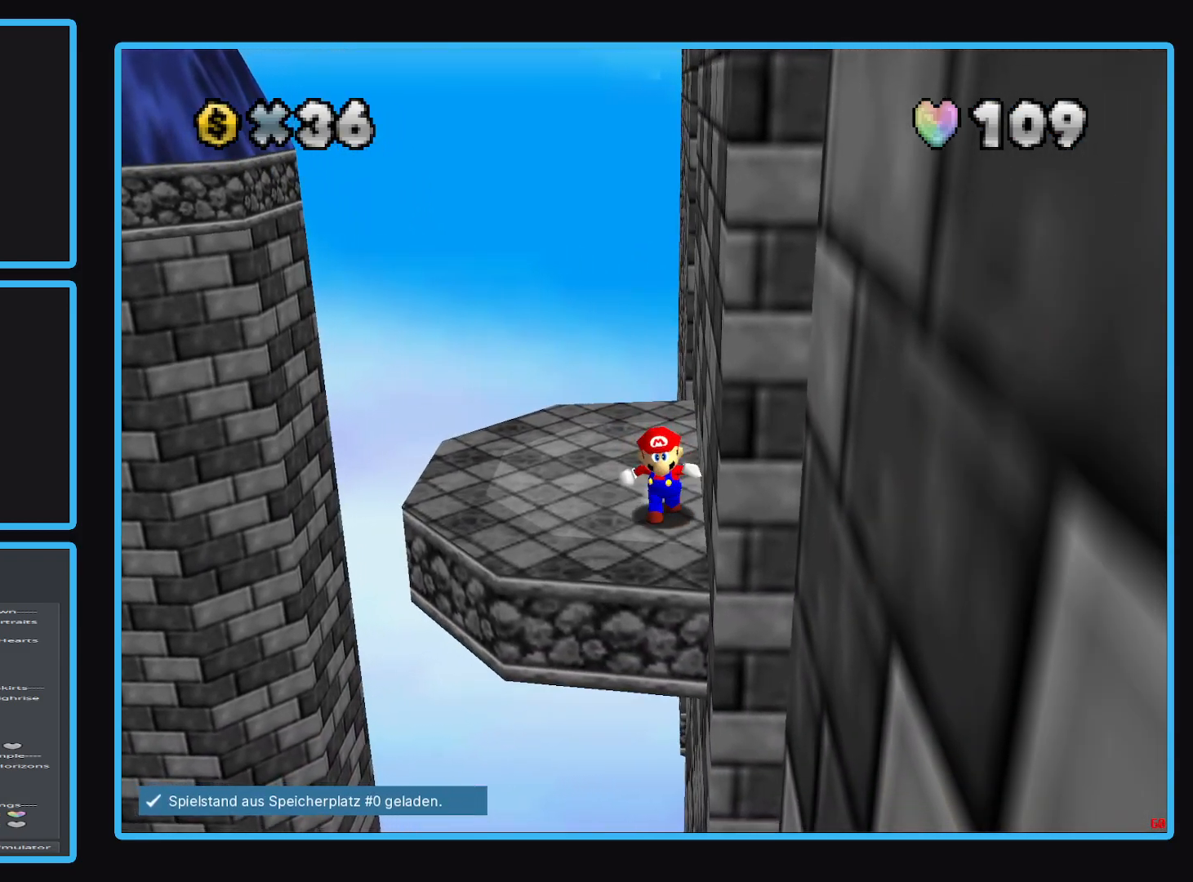
{"buttons": [], "left_stick": "up-left", "right_stick": "center", "events": [[83, "left_stick", "left"], [217, "left_stick", "up-left"]]}
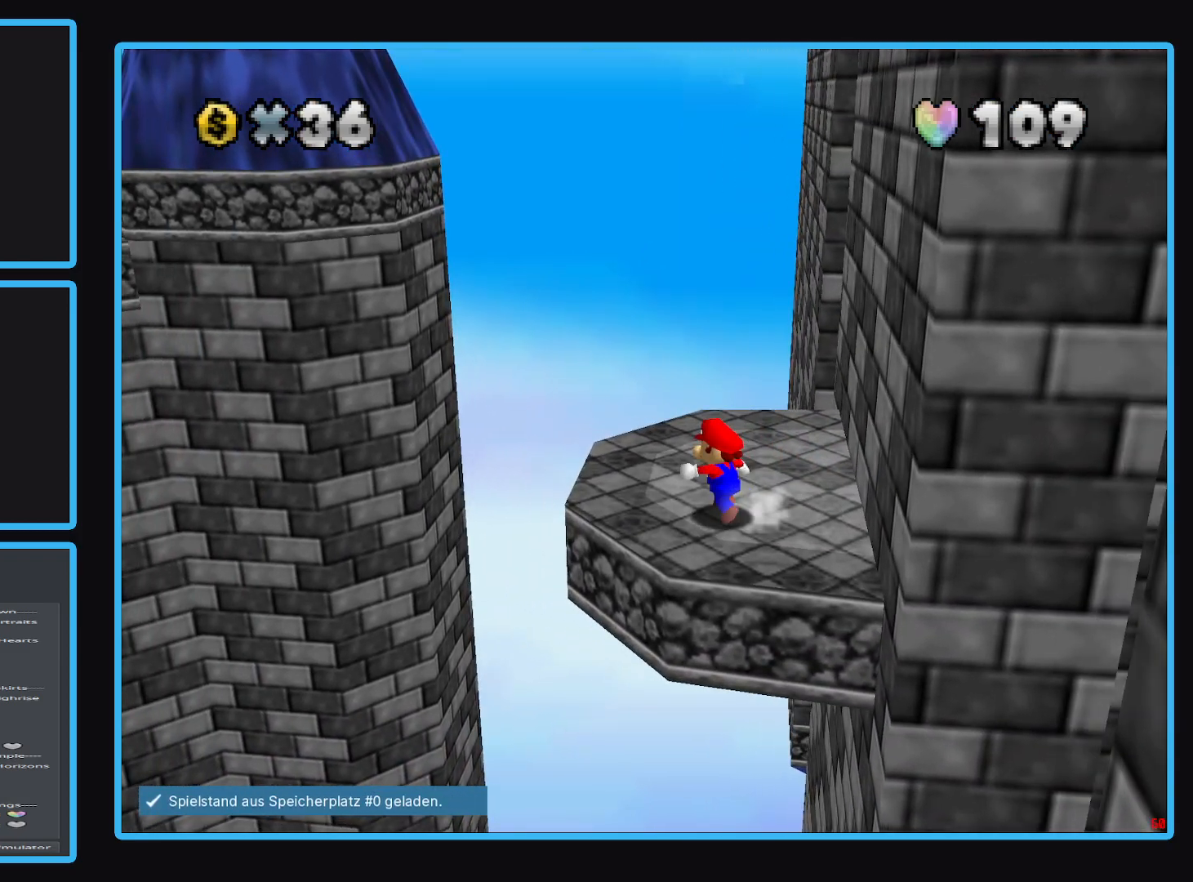
{"buttons": ["A", "L2"], "left_stick": "up-left", "right_stick": "center", "events": [[367, "L2", "down"], [450, "A", "down"]]}
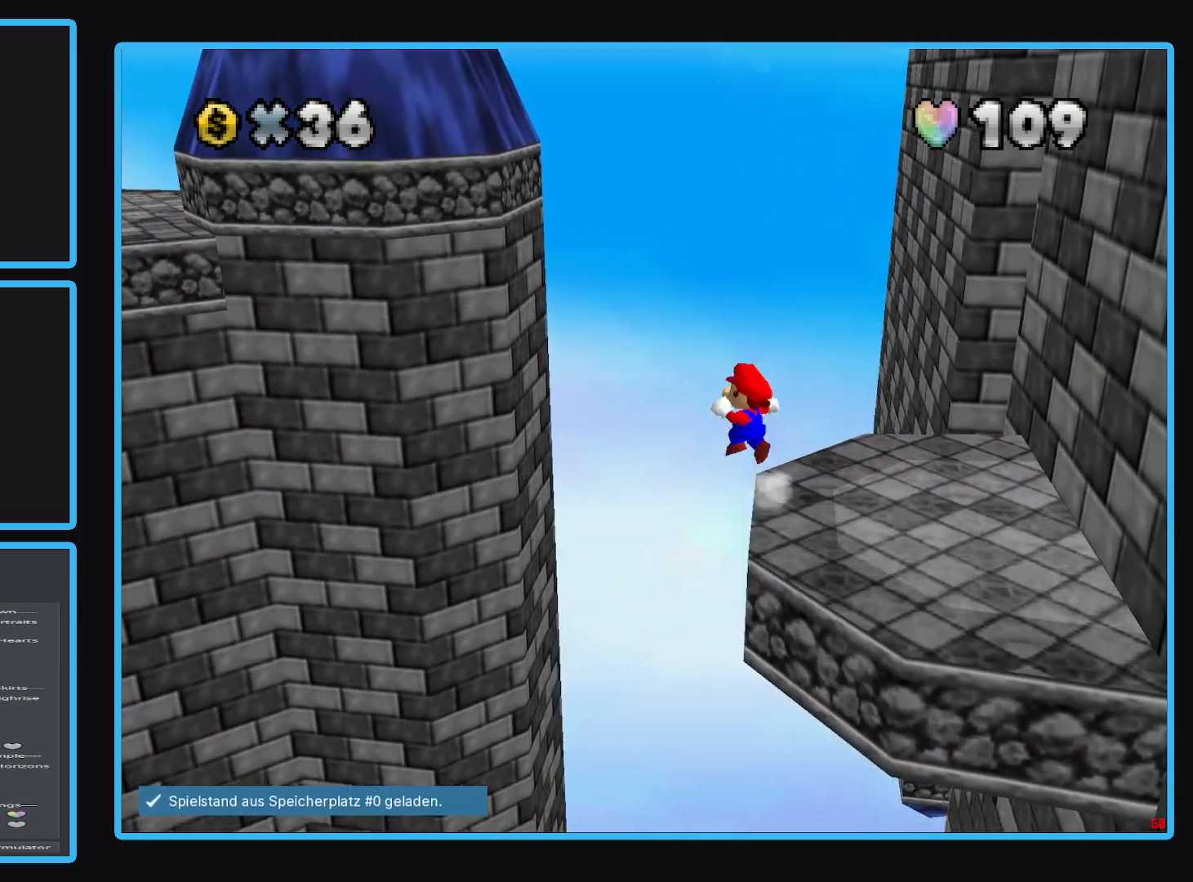
{"buttons": ["A", "L2"], "left_stick": "up-left", "right_stick": "center", "events": [[367, "left_stick", "left"], [483, "left_stick", "up-left"]]}
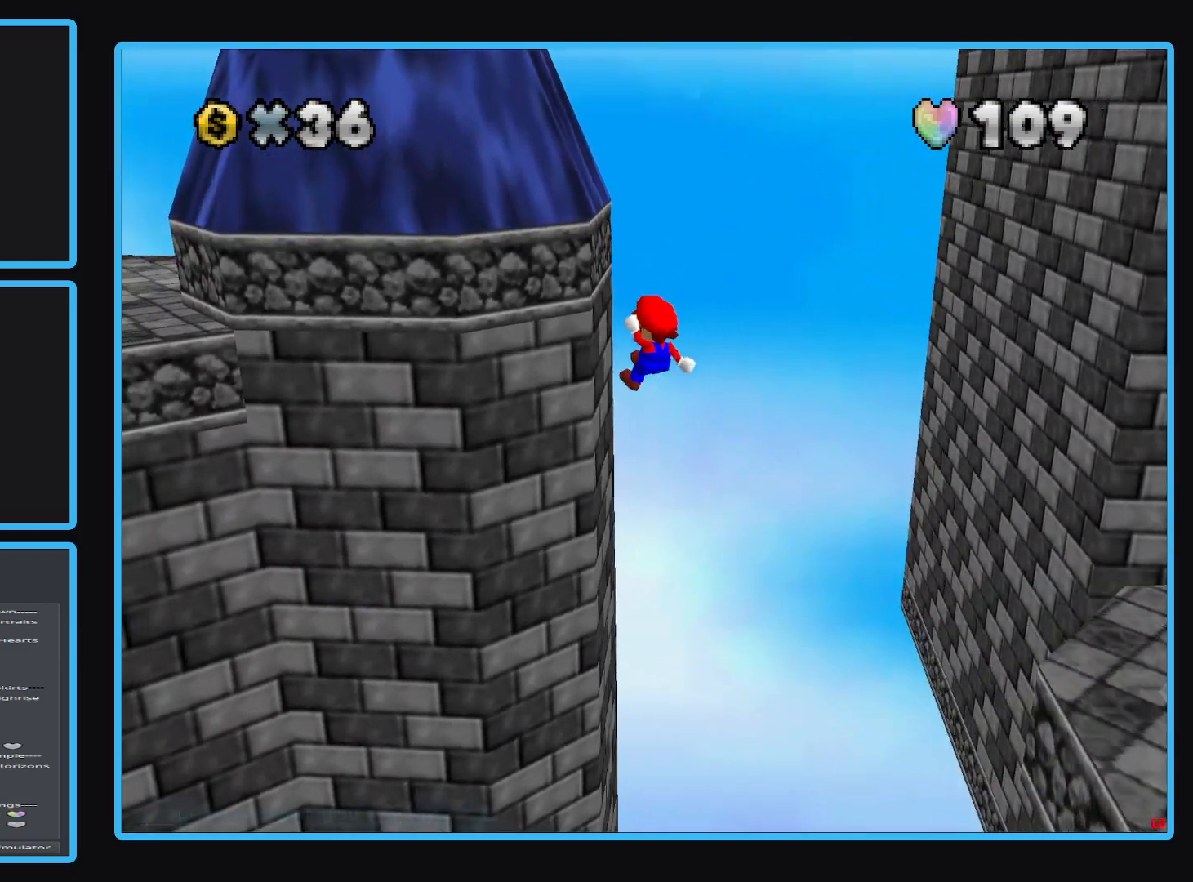
{"buttons": ["A"], "left_stick": "up-left", "right_stick": "center", "events": [[233, "A", "up"], [267, "L2", "up"], [417, "A", "down"]]}
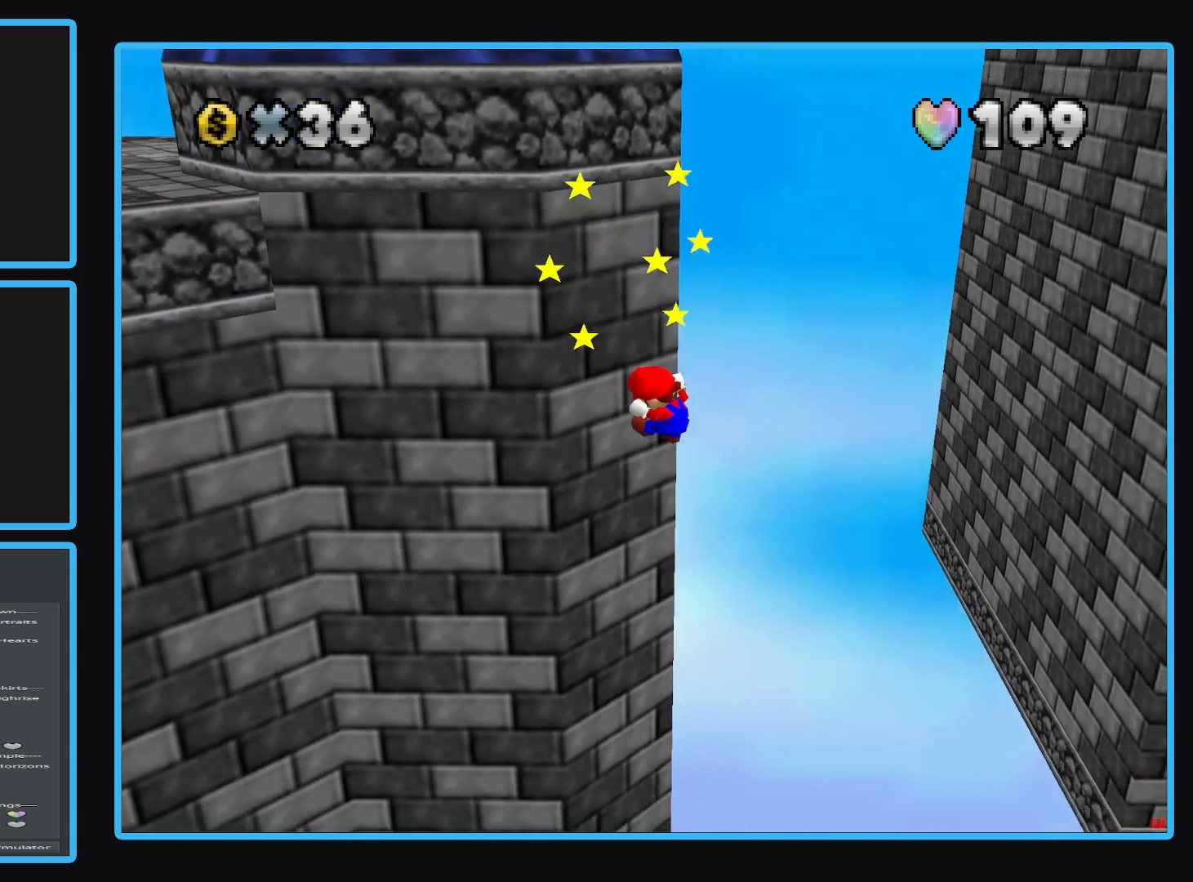
{"buttons": [], "left_stick": "center", "right_stick": "center", "events": [[283, "A", "up"], [333, "left_stick", "center"]]}